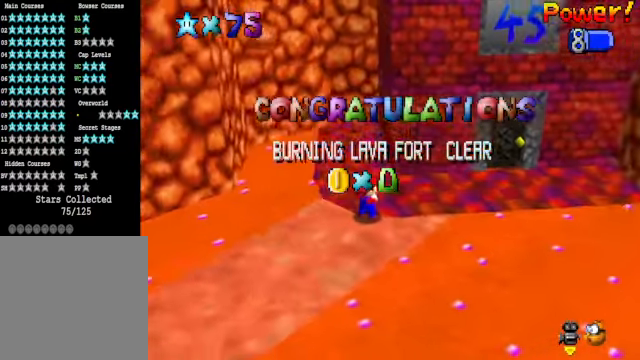
Gameplay with a controller (Xbox layout); each line is a JSON object with the inputs held at the frame after it. "events" lists button and stick changes between this image and that frame as [ms after this image, input, new state], when the widget could be followed in between.
{"buttons": [], "left_stick": "center", "right_stick": "center", "events": []}
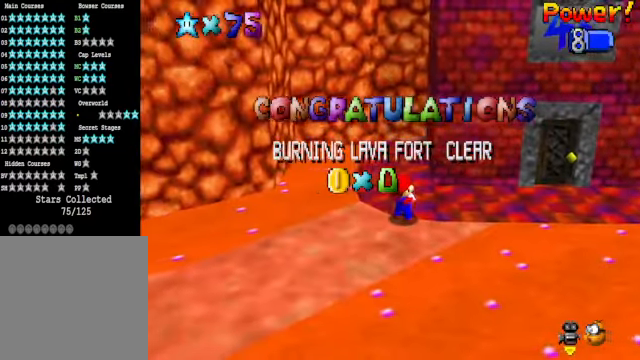
{"buttons": [], "left_stick": "center", "right_stick": "center", "events": []}
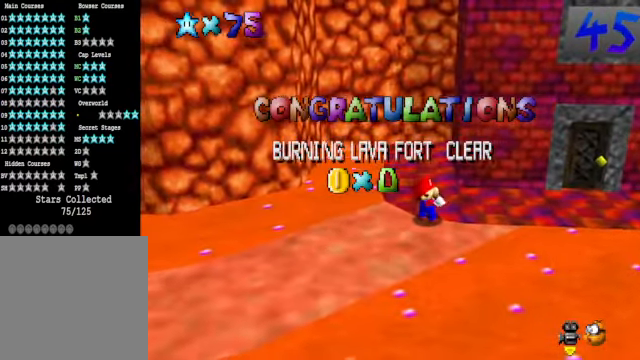
{"buttons": [], "left_stick": "center", "right_stick": "center", "events": []}
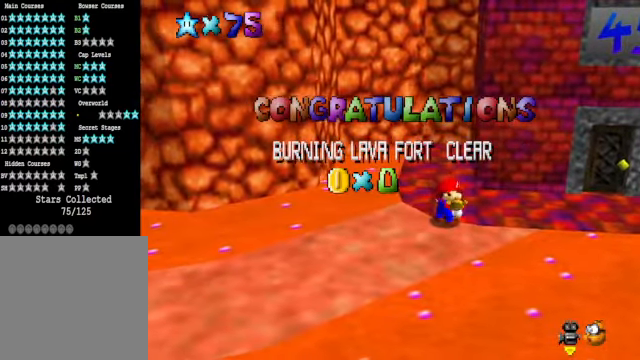
{"buttons": [], "left_stick": "center", "right_stick": "center", "events": []}
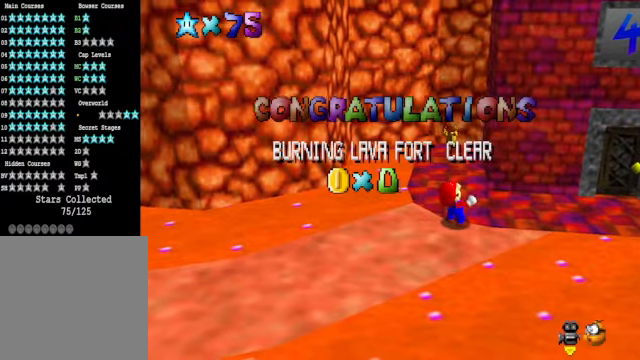
{"buttons": [], "left_stick": "center", "right_stick": "center", "events": []}
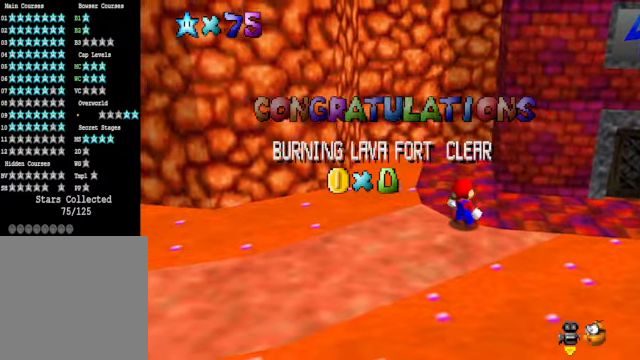
{"buttons": [], "left_stick": "center", "right_stick": "center", "events": []}
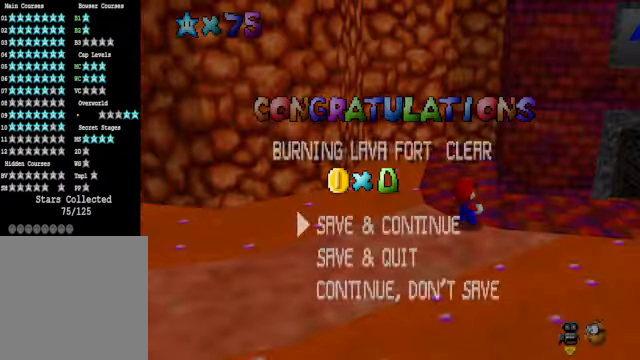
{"buttons": [], "left_stick": "center", "right_stick": "center", "events": [[167, "A", "down"], [301, "A", "up"]]}
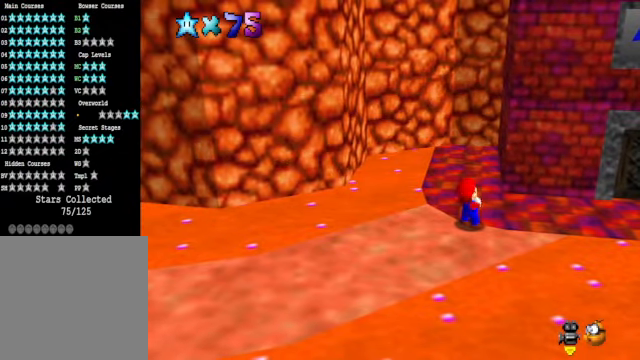
{"buttons": [], "left_stick": "center", "right_stick": "center", "events": [[100, "right_stick", "down-right"], [267, "right_stick", "center"], [434, "right_stick", "down-right"], [501, "right_stick", "center"]]}
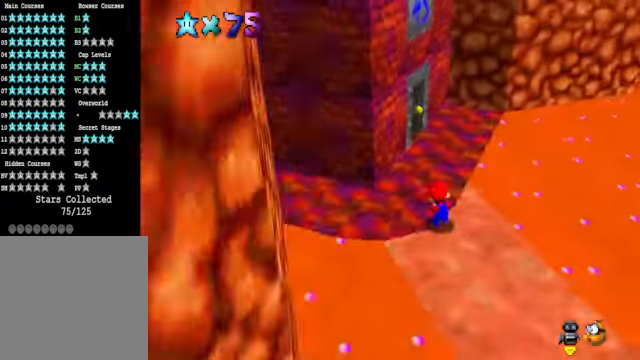
{"buttons": [], "left_stick": "center", "right_stick": "right", "events": [[468, "right_stick", "right"]]}
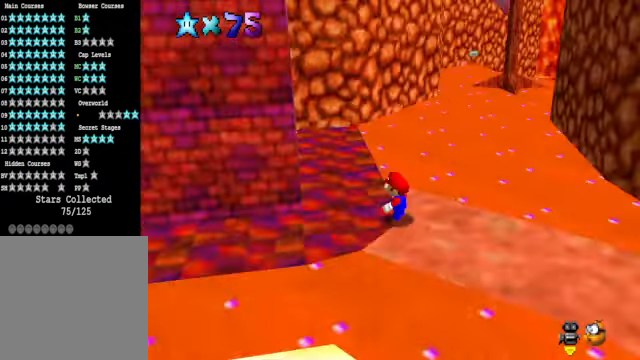
{"buttons": [], "left_stick": "up", "right_stick": "center", "events": [[134, "right_stick", "center"], [434, "left_stick", "up"]]}
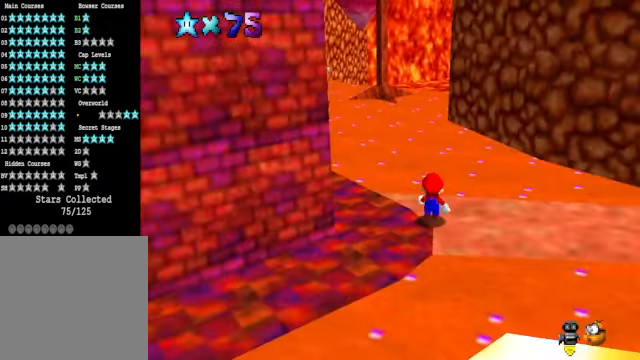
{"buttons": ["A"], "left_stick": "up", "right_stick": "center", "events": [[400, "A", "down"]]}
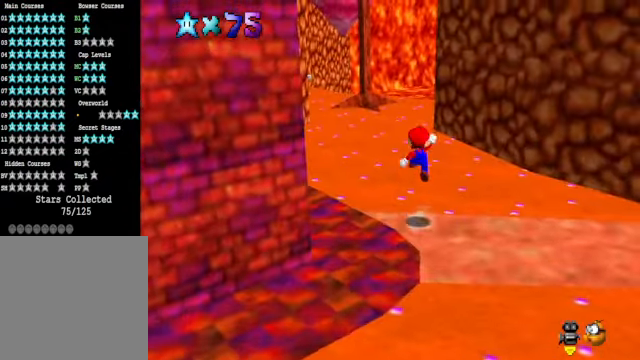
{"buttons": ["X"], "left_stick": "up", "right_stick": "center", "events": [[167, "A", "up"], [467, "X", "down"]]}
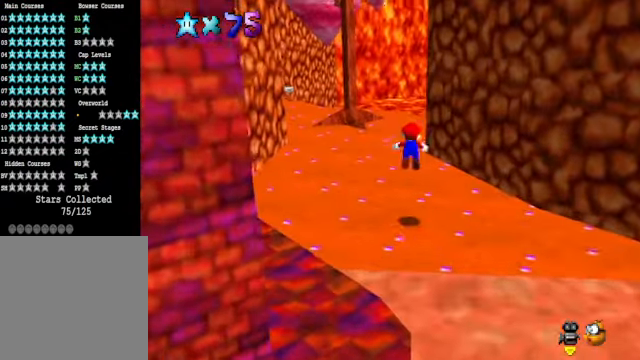
{"buttons": [], "left_stick": "up", "right_stick": "center", "events": [[33, "X", "up"], [133, "A", "down"], [200, "A", "up"], [334, "right_stick", "down-left"], [467, "right_stick", "center"]]}
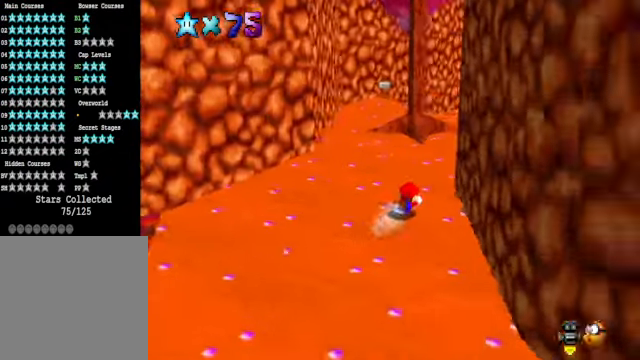
{"buttons": [], "left_stick": "up", "right_stick": "center", "events": [[100, "A", "down"], [167, "A", "up"]]}
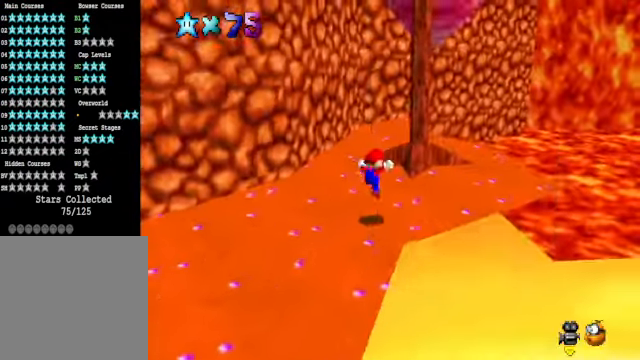
{"buttons": [], "left_stick": "up-left", "right_stick": "center", "events": [[234, "A", "down"], [268, "left_stick", "up-left"], [435, "A", "up"]]}
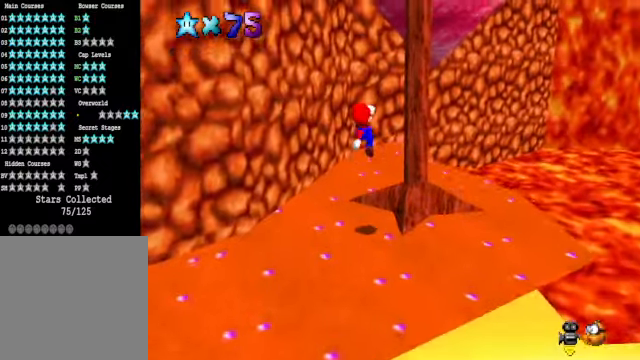
{"buttons": ["A"], "left_stick": "right", "right_stick": "center", "events": [[67, "left_stick", "up-right"], [100, "X", "down"], [200, "X", "up"], [200, "left_stick", "right"], [501, "A", "down"]]}
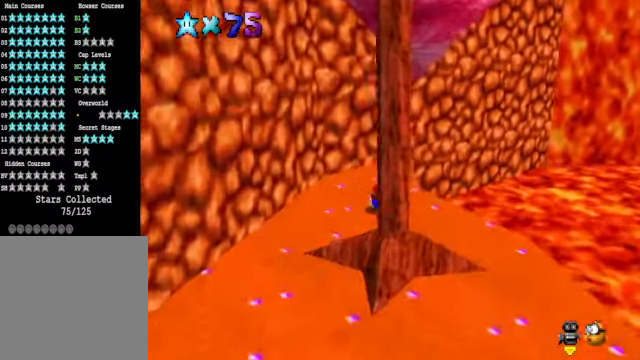
{"buttons": [], "left_stick": "center", "right_stick": "center", "events": [[100, "A", "up"], [167, "left_stick", "up-right"], [267, "left_stick", "center"]]}
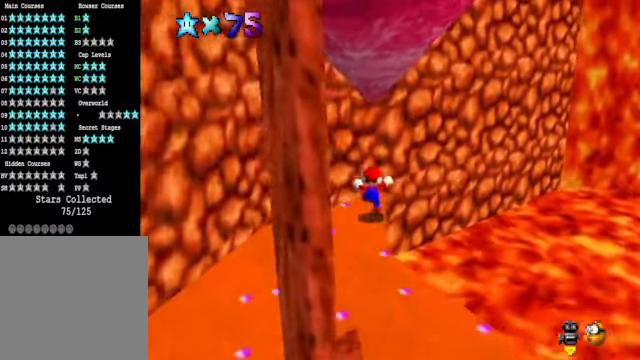
{"buttons": [], "left_stick": "center", "right_stick": "center", "events": [[167, "left_stick", "up"], [267, "left_stick", "center"], [400, "X", "down"], [467, "X", "up"]]}
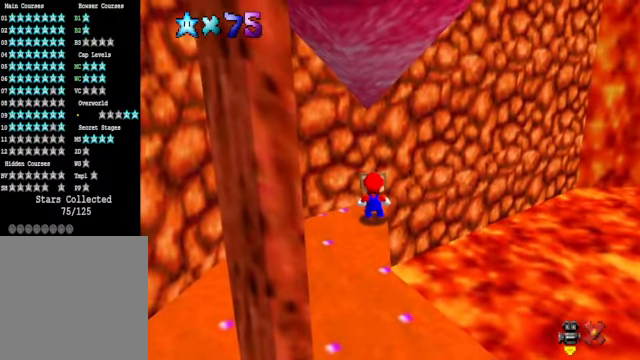
{"buttons": [], "left_stick": "center", "right_stick": "center", "events": []}
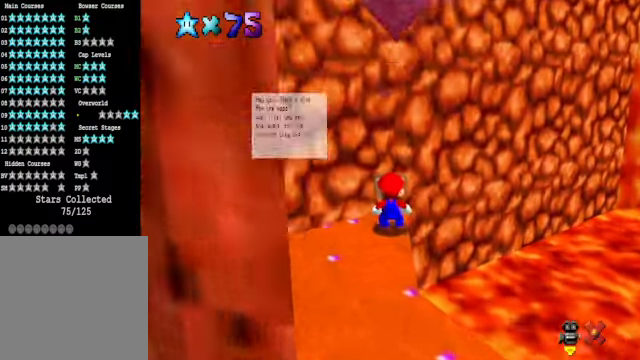
{"buttons": [], "left_stick": "center", "right_stick": "center", "events": []}
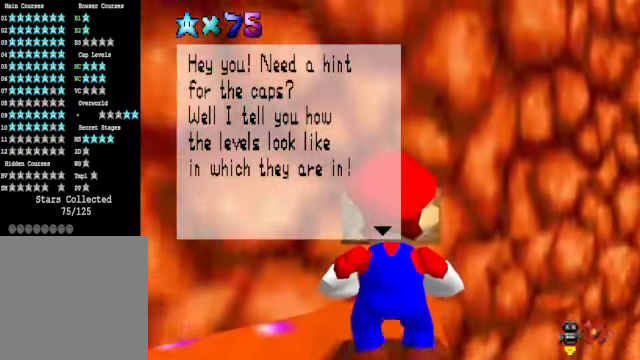
{"buttons": [], "left_stick": "center", "right_stick": "center", "events": []}
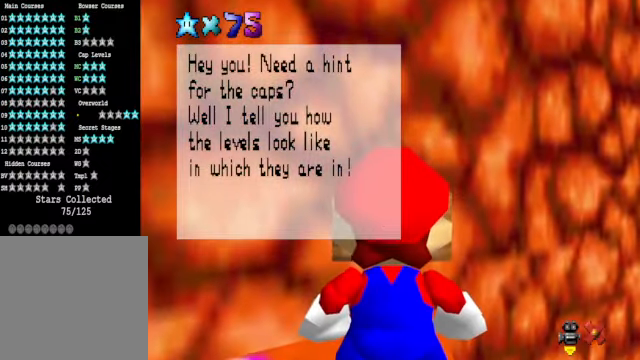
{"buttons": [], "left_stick": "up-right", "right_stick": "center", "events": [[100, "left_stick", "up-right"]]}
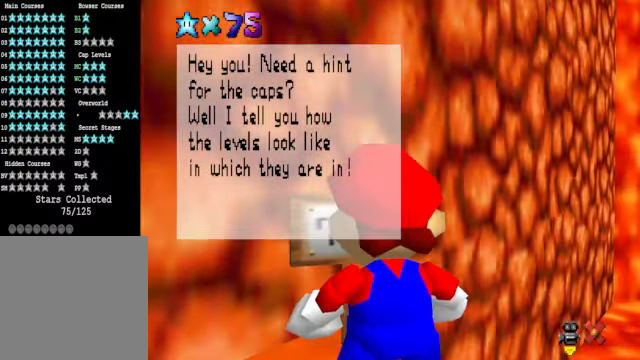
{"buttons": [], "left_stick": "center", "right_stick": "center", "events": [[267, "left_stick", "center"]]}
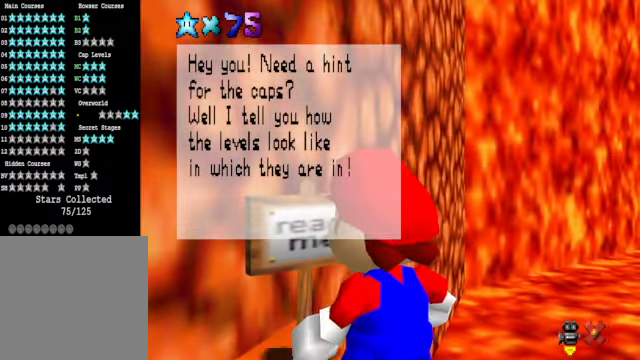
{"buttons": [], "left_stick": "right", "right_stick": "center", "events": [[434, "left_stick", "right"]]}
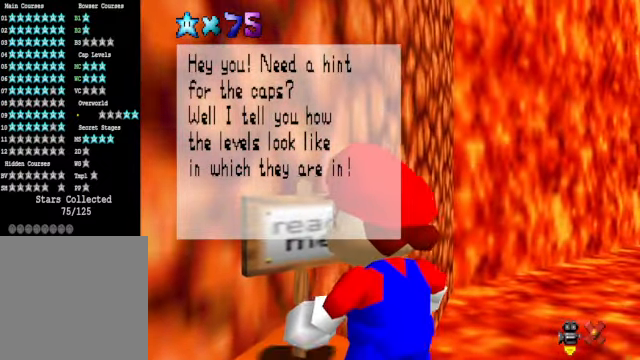
{"buttons": [], "left_stick": "center", "right_stick": "center", "events": [[166, "left_stick", "center"]]}
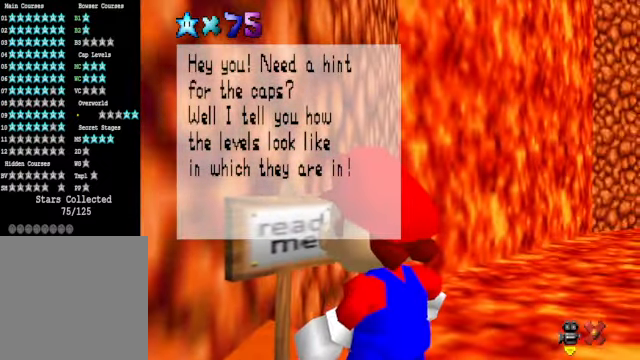
{"buttons": [], "left_stick": "right", "right_stick": "center", "events": [[468, "left_stick", "right"]]}
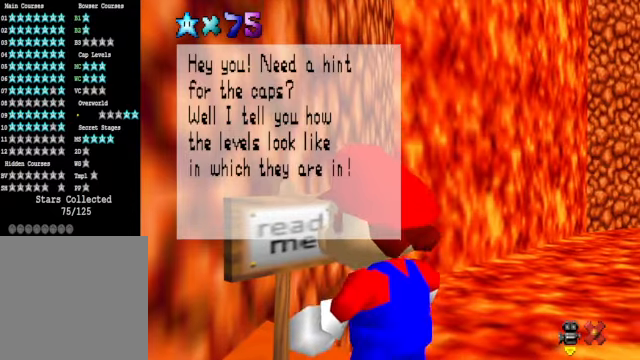
{"buttons": [], "left_stick": "center", "right_stick": "center", "events": [[133, "left_stick", "center"]]}
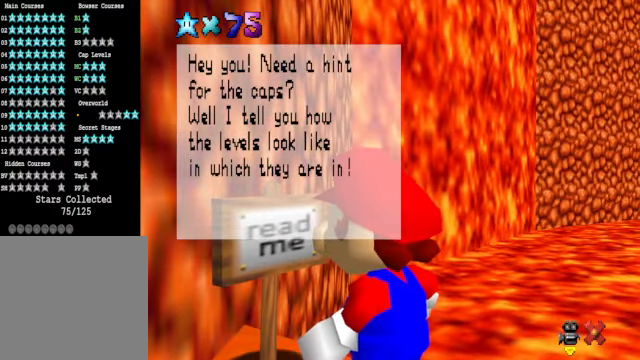
{"buttons": ["A"], "left_stick": "center", "right_stick": "center", "events": [[401, "A", "down"]]}
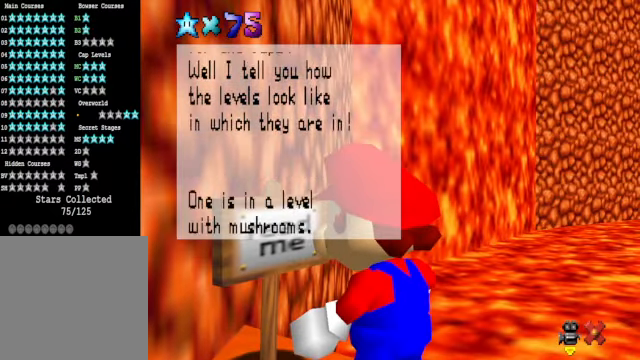
{"buttons": [], "left_stick": "center", "right_stick": "center", "events": [[67, "A", "up"]]}